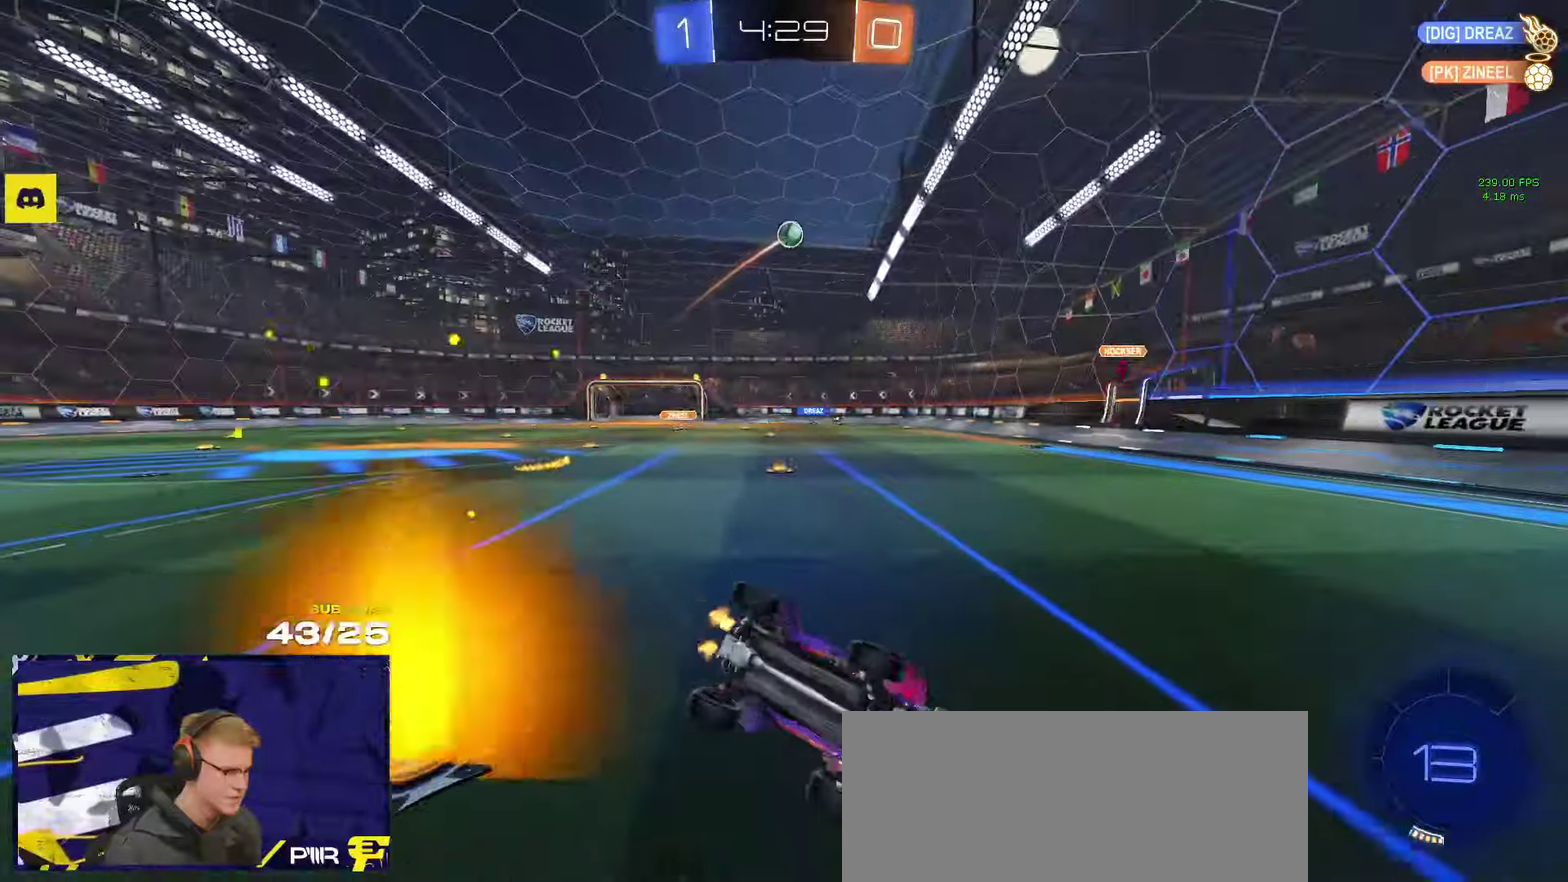
Gameplay with a controller (Xbox layout); each line is a JSON object with the inputs held at the frame after it. "events" lists button and stick changes between this image and that frame as [ms after this image, input, new state], when the widget could be followed in between.
{"buttons": ["R2"], "left_stick": "down", "right_stick": "center"}
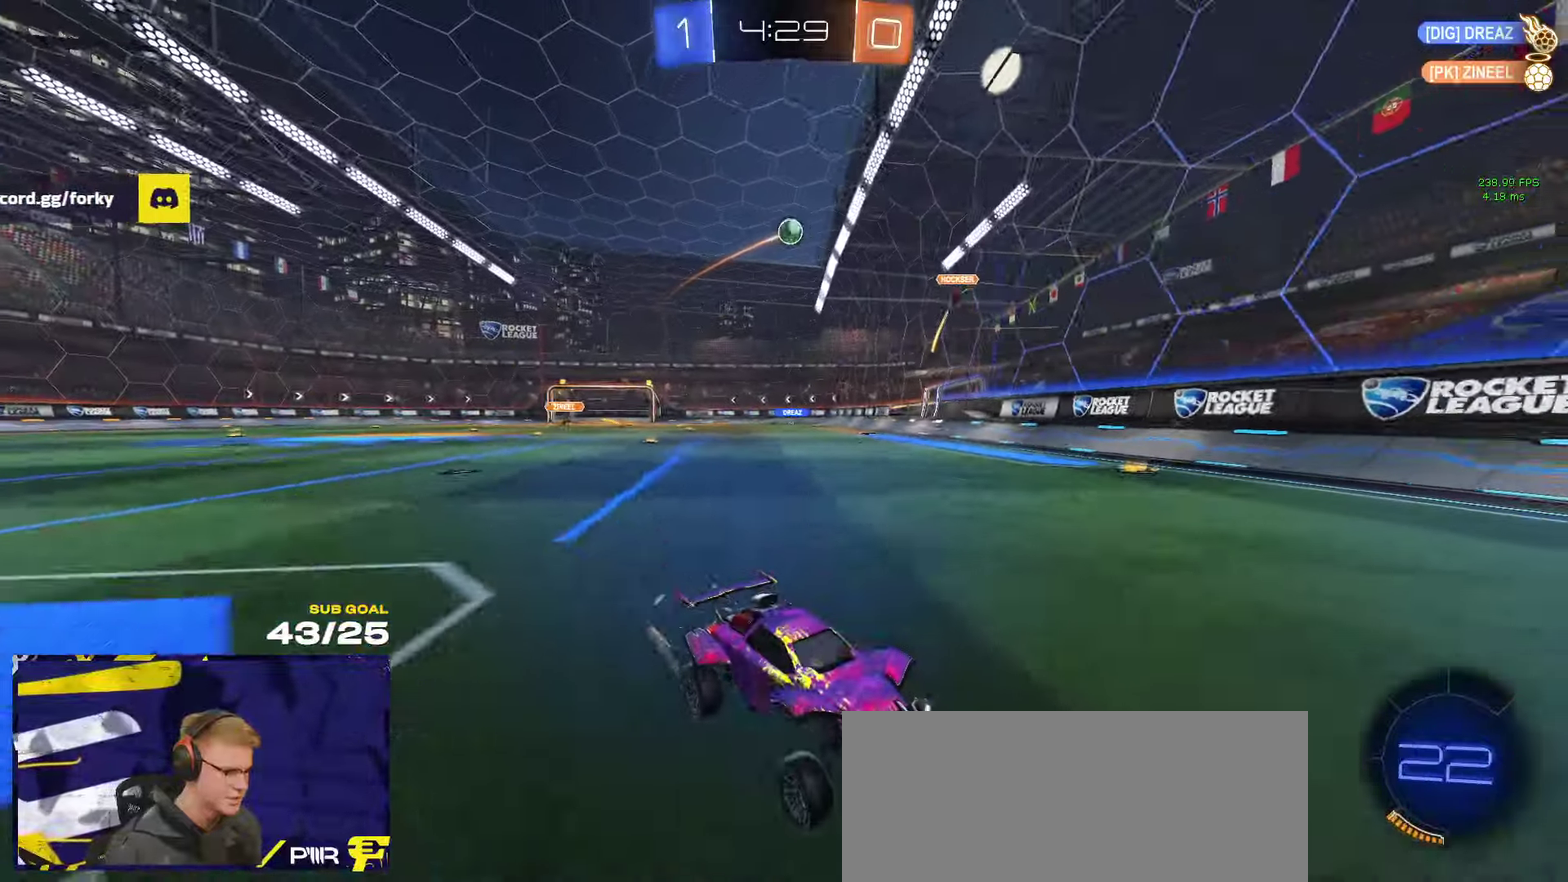
{"buttons": ["X", "R2"], "left_stick": "right", "right_stick": "center", "events": [[17, "left_stick", "center"], [234, "left_stick", "right"], [334, "X", "down"]]}
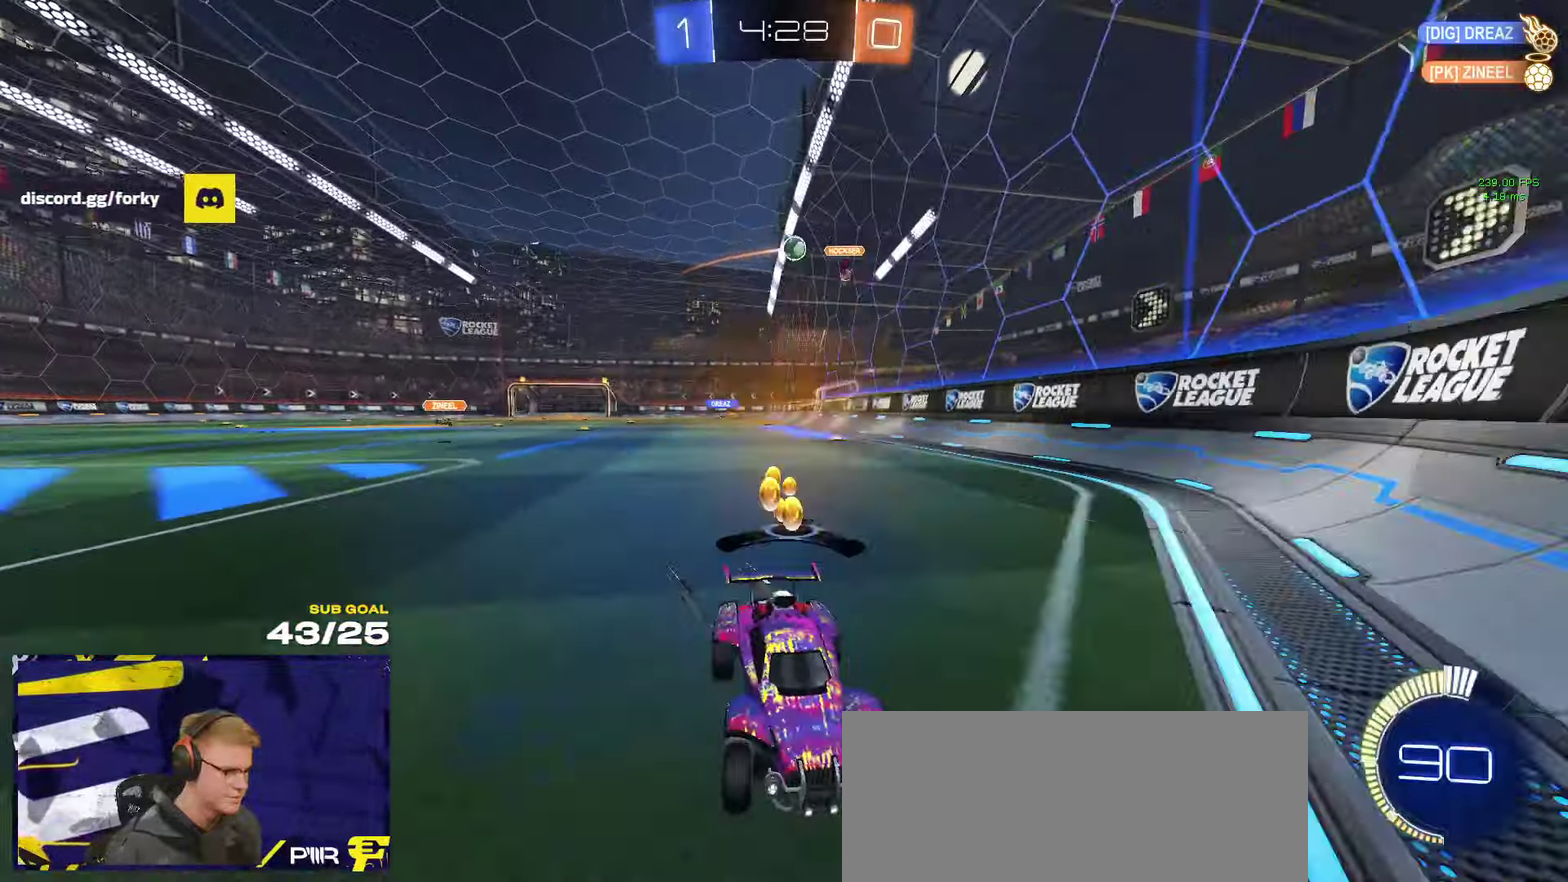
{"buttons": ["R1", "R2"], "left_stick": "right", "right_stick": "center", "events": [[34, "X", "up"], [84, "left_stick", "center"], [117, "R2", "up"], [134, "L2", "down"], [217, "left_stick", "left"], [284, "L2", "up"], [284, "R2", "down"], [400, "left_stick", "right"], [500, "R1", "down"]]}
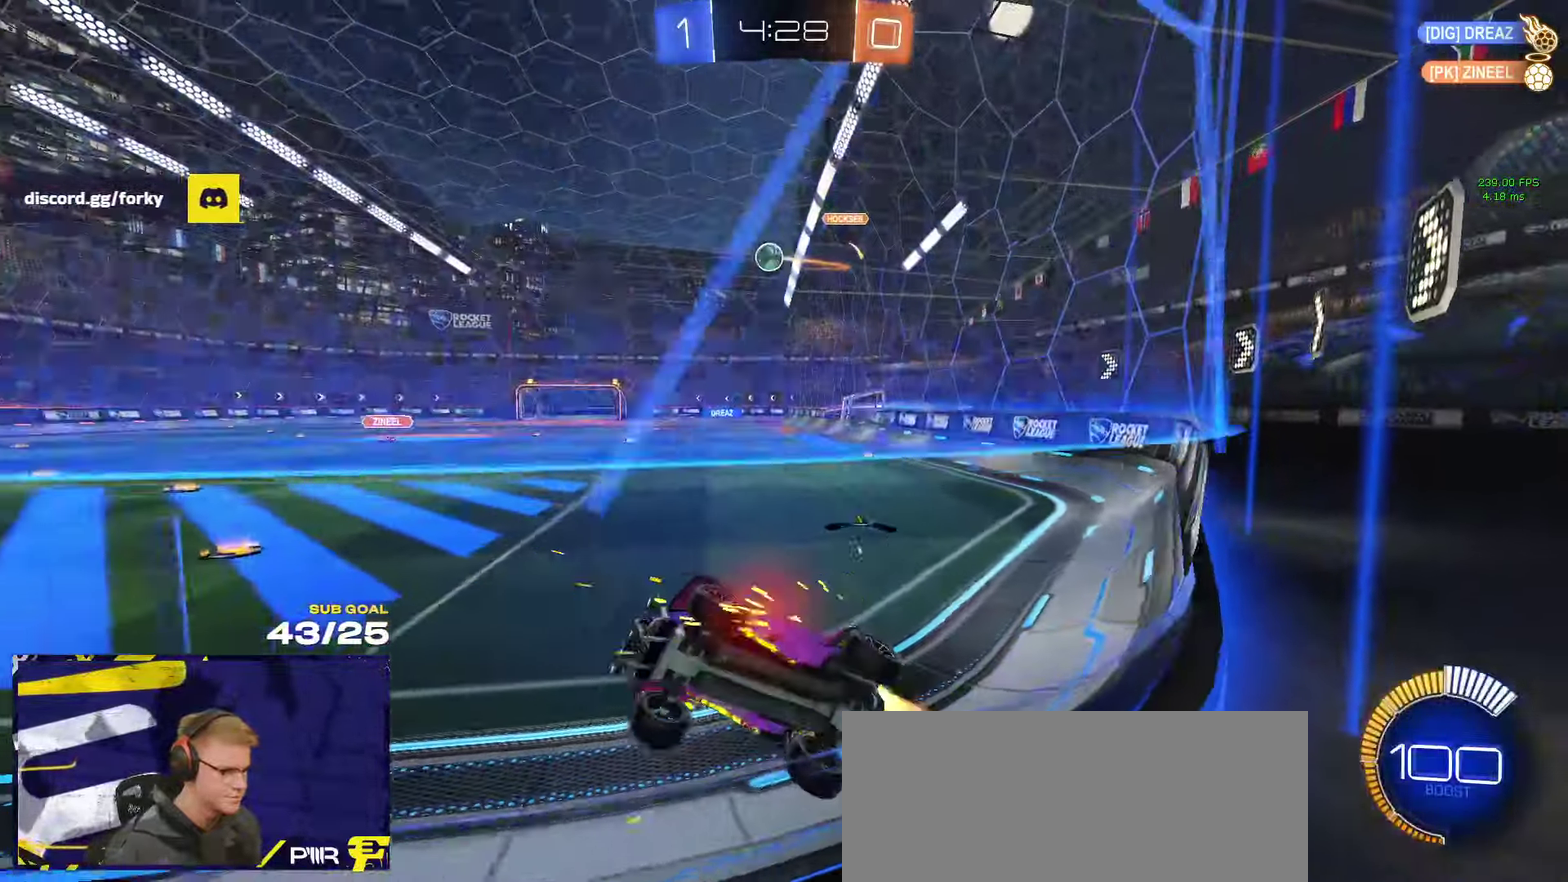
{"buttons": ["R1"], "left_stick": "down", "right_stick": "center", "events": [[67, "left_stick", "center"], [200, "R1", "up"], [217, "A", "down"], [217, "left_stick", "down"], [250, "R2", "up"], [484, "A", "up"], [500, "R1", "down"]]}
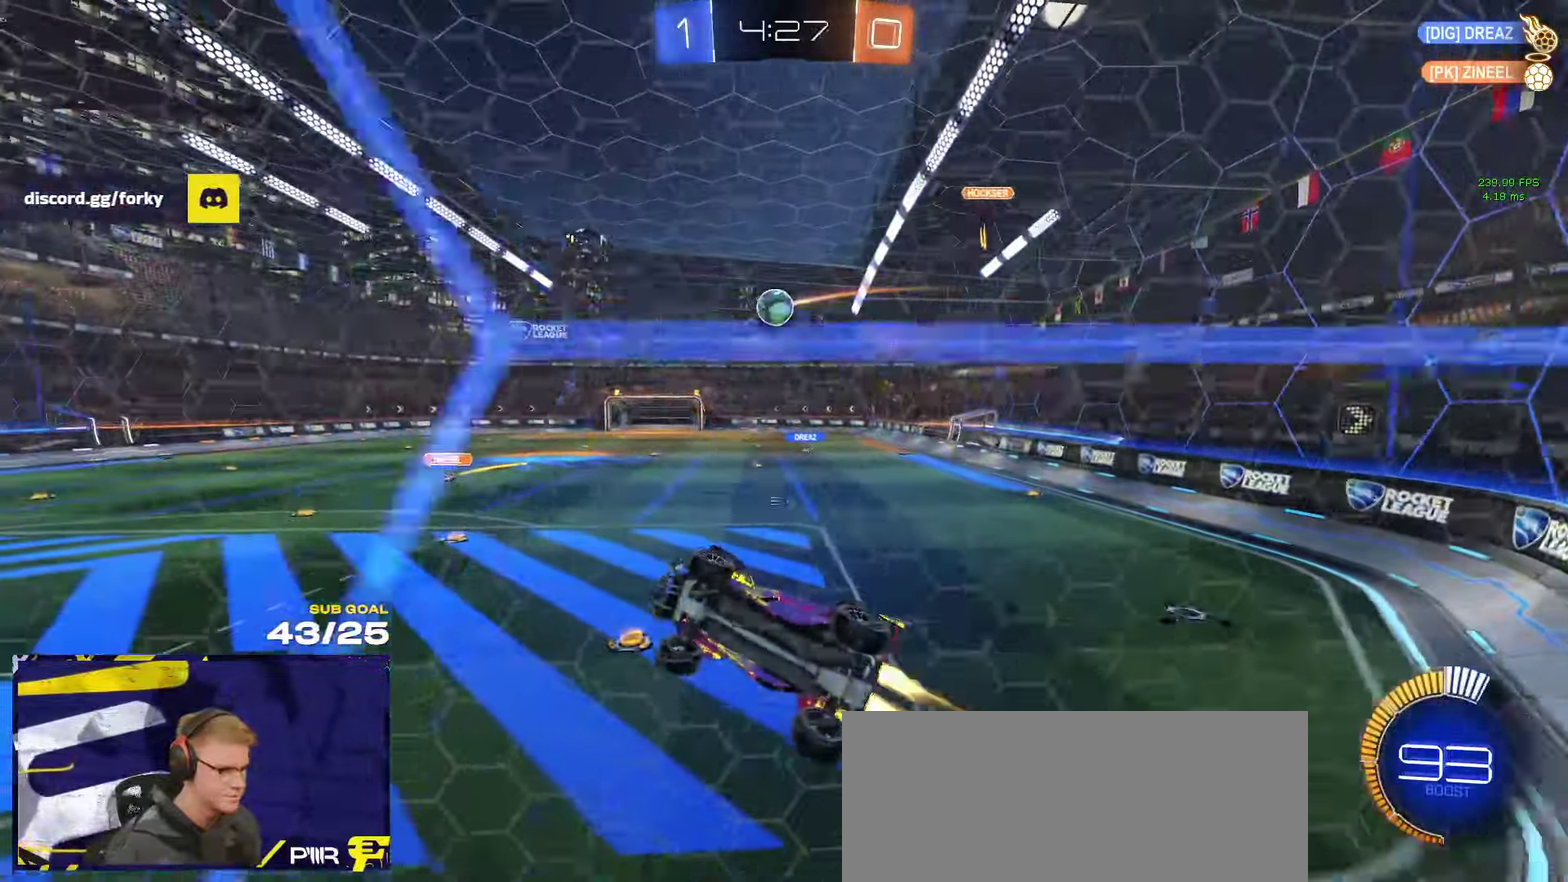
{"buttons": ["R1"], "left_stick": "center", "right_stick": "center", "events": [[34, "left_stick", "down-right"], [184, "left_stick", "up-left"], [250, "left_stick", "center"]]}
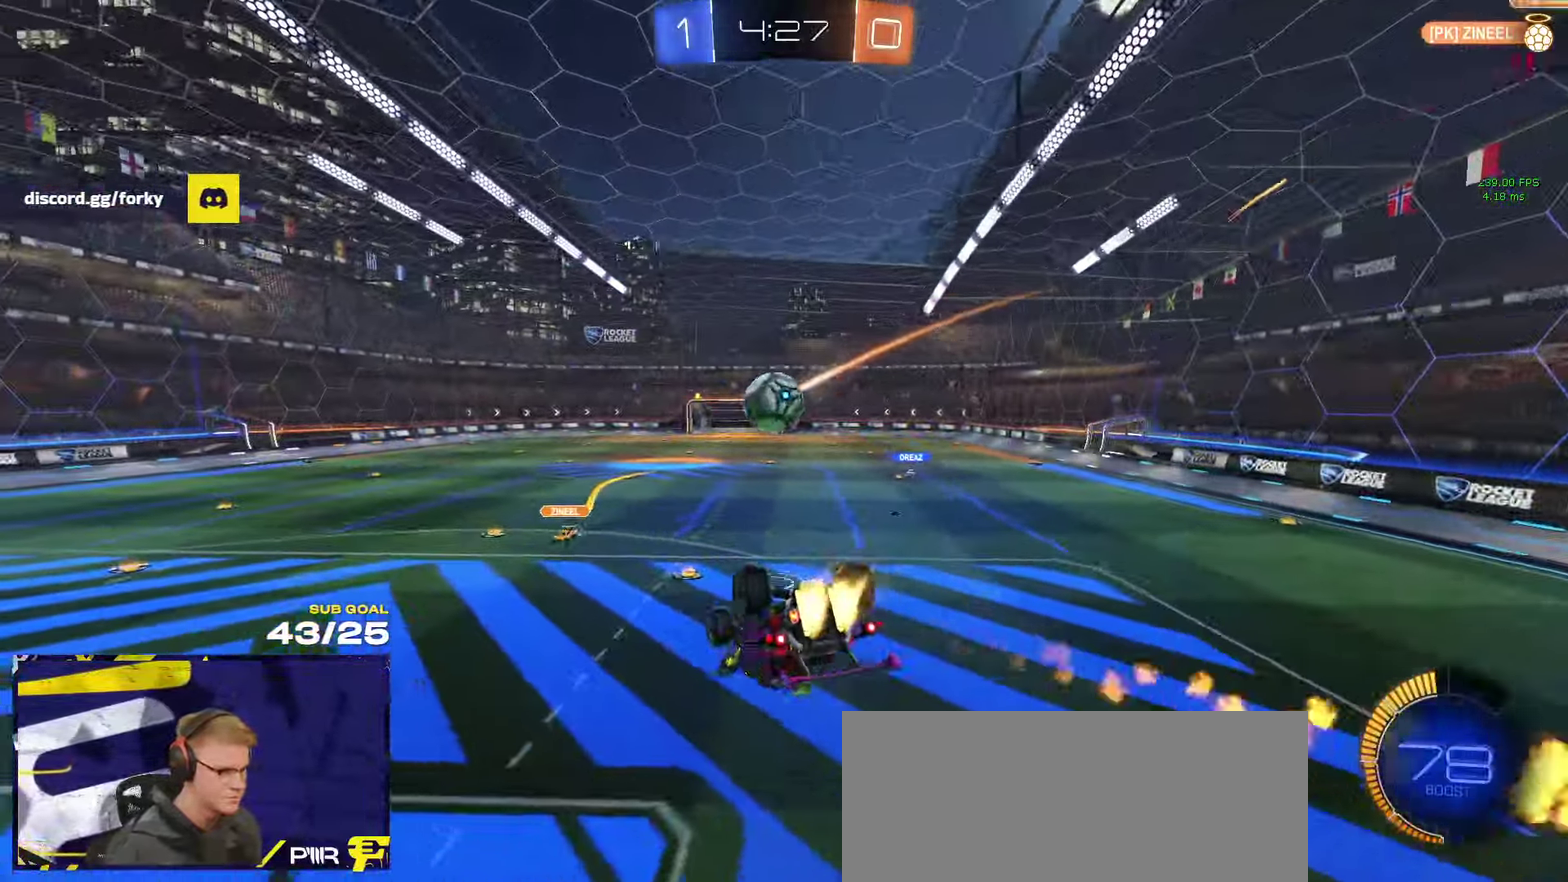
{"buttons": ["R1"], "left_stick": "center", "right_stick": "center", "events": [[50, "left_stick", "up-right"], [184, "left_stick", "center"], [267, "left_stick", "up"], [350, "left_stick", "up-left"], [367, "L1", "down"], [434, "L1", "up"], [450, "left_stick", "center"]]}
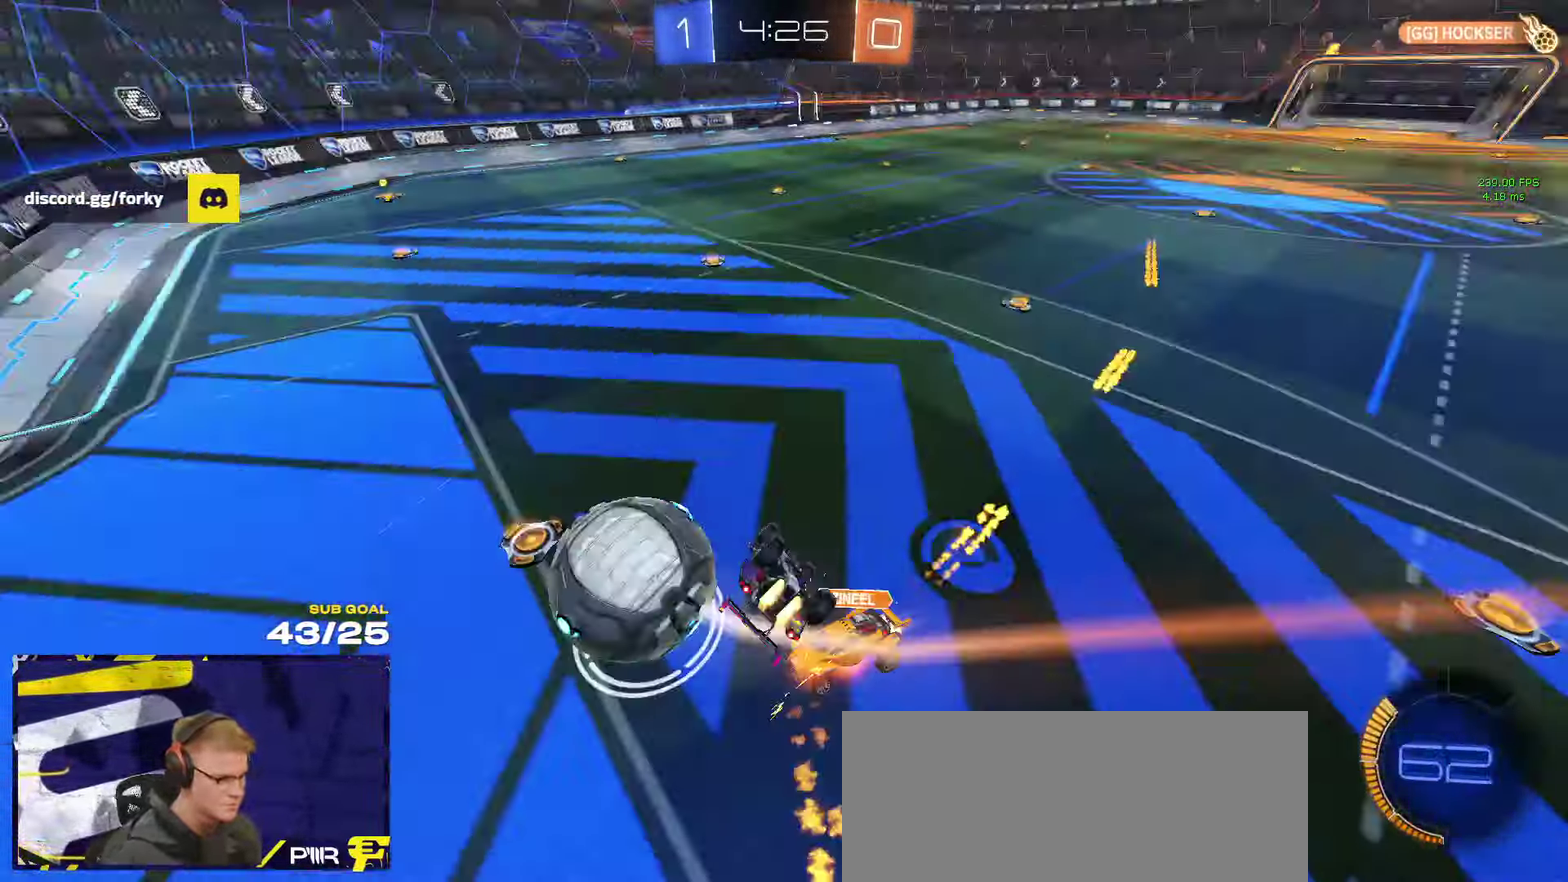
{"buttons": ["R1"], "left_stick": "right", "right_stick": "center", "events": [[167, "left_stick", "right"], [300, "R1", "up"], [334, "left_stick", "down-right"], [417, "left_stick", "right"], [434, "R1", "down"]]}
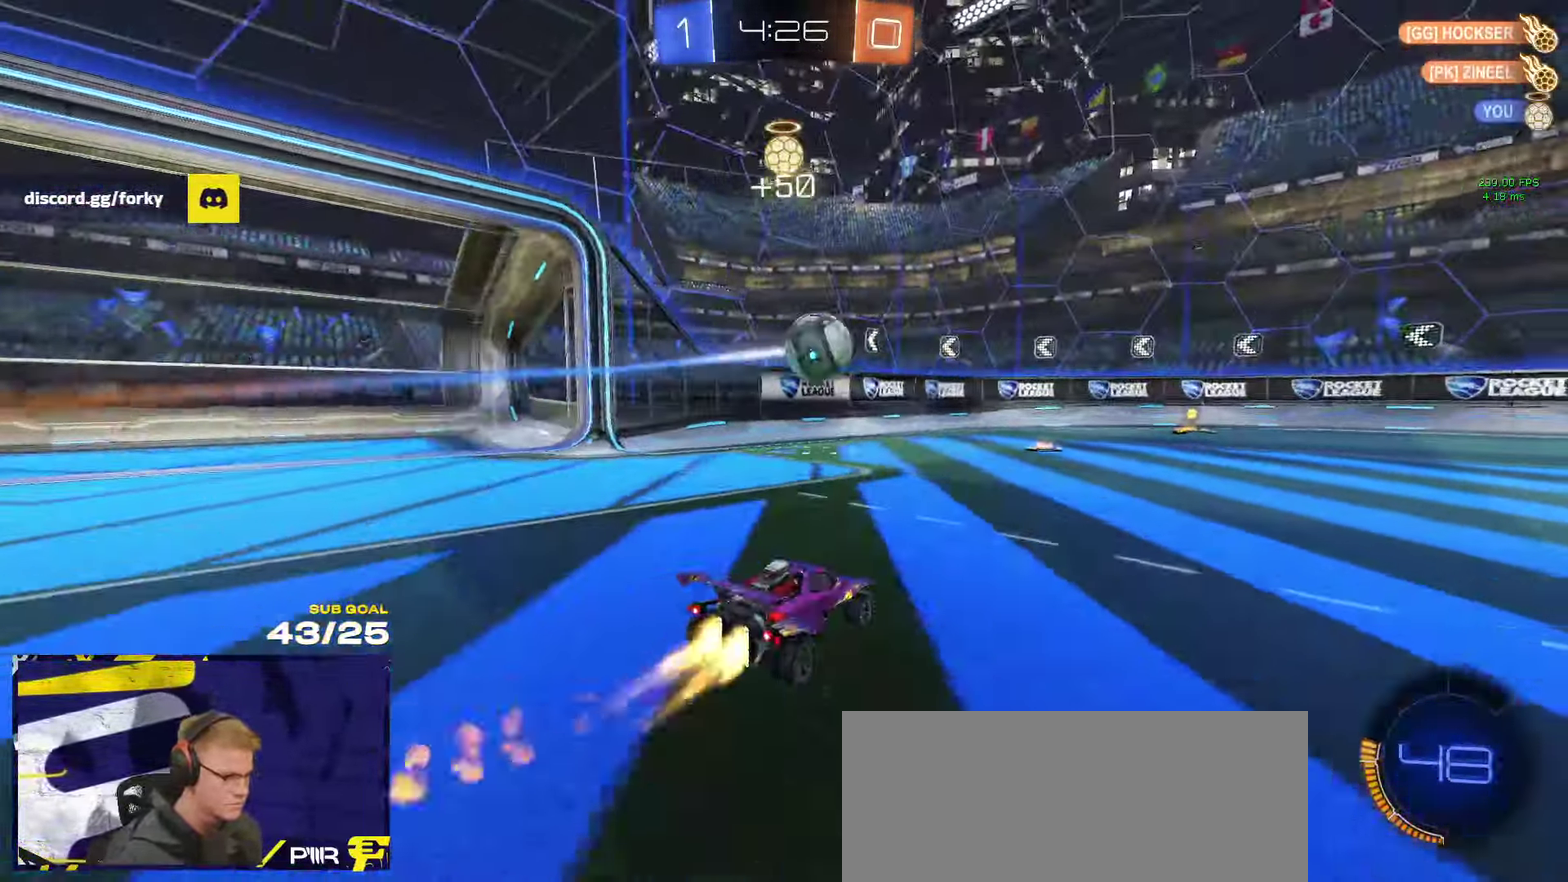
{"buttons": ["R1", "R2"], "left_stick": "center", "right_stick": "center", "events": [[184, "Y", "down"], [250, "Y", "up"], [284, "R2", "down"], [484, "left_stick", "center"]]}